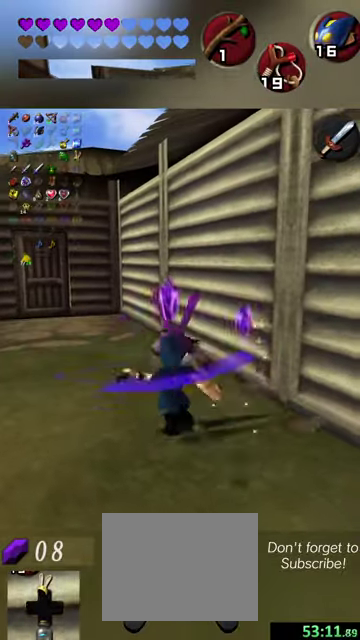
Gameplay with a controller (Nintendo layout); each line is a JSON object with the inputs held at the frame after it (dt_ms = milliseconds from this image to that frame). "events" lists button and stick changes between this image and that frame as [ms after this image, input, new state], when the widget could be followed in between. This overlay highlights the sticks when they move; stick clicks (L3 R3) are not distinguishable. Not read: L3 R3 right_stick.
{"dt_ms": 600, "buttons": [], "left_stick": "down", "events": [[67, "Y", "up"], [67, "left_stick", "center"], [300, "left_stick", "up-right"], [434, "left_stick", "up"], [600, "left_stick", "down"]]}
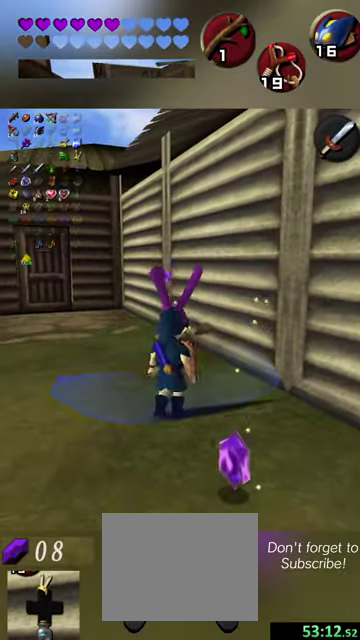
{"dt_ms": 700, "buttons": [], "left_stick": "up", "events": [[334, "left_stick", "down-right"], [400, "left_stick", "center"], [534, "left_stick", "up"]]}
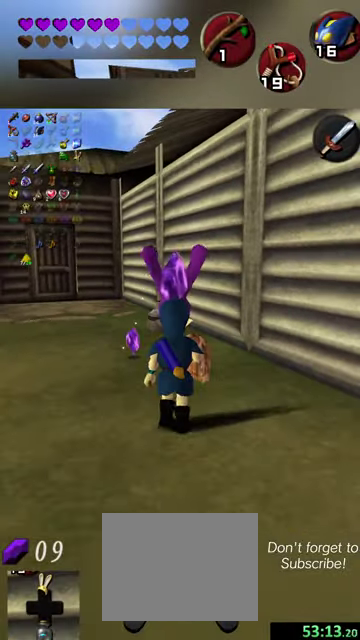
{"dt_ms": 300, "buttons": [], "left_stick": "up", "events": []}
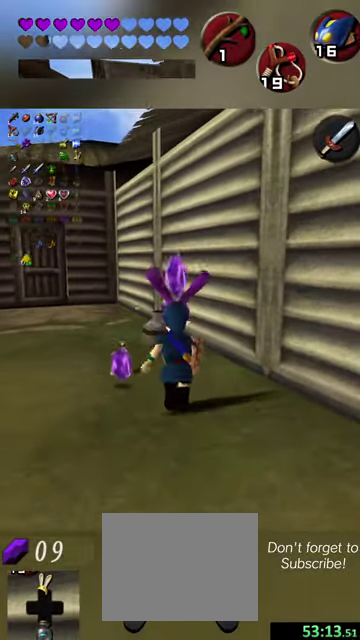
{"dt_ms": 500, "buttons": [], "left_stick": "up", "events": [[67, "left_stick", "up-left"], [134, "left_stick", "up"], [234, "Y", "down"], [234, "left_stick", "center"], [367, "Y", "up"], [500, "left_stick", "up"]]}
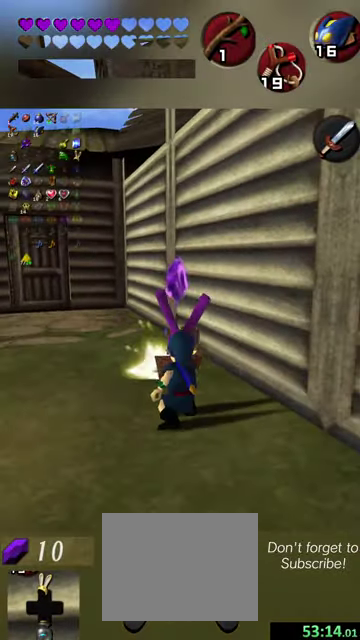
{"dt_ms": 500, "buttons": [], "left_stick": "down-left", "events": [[334, "left_stick", "up-left"], [434, "left_stick", "left"], [500, "left_stick", "down-left"]]}
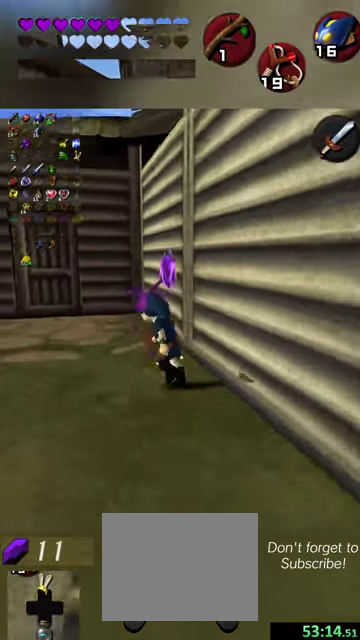
{"dt_ms": 400, "buttons": [], "left_stick": "down-left", "events": []}
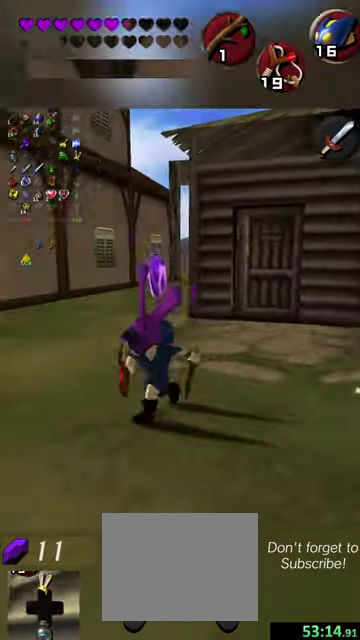
{"dt_ms": 800, "buttons": [], "left_stick": "up", "events": [[34, "left_stick", "left"], [200, "left_stick", "up-left"], [734, "left_stick", "up"]]}
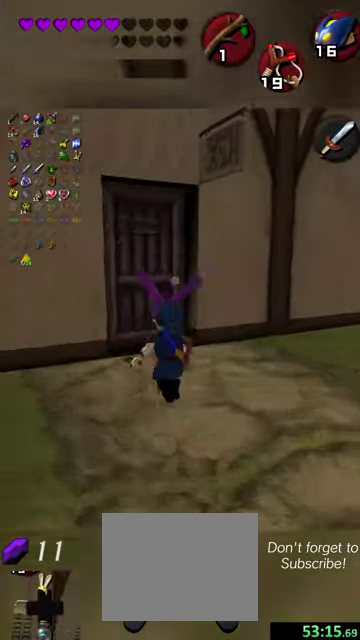
{"dt_ms": 500, "buttons": [], "left_stick": "center", "events": [[300, "left_stick", "up-left"], [367, "X", "down"], [367, "left_stick", "center"], [467, "X", "up"]]}
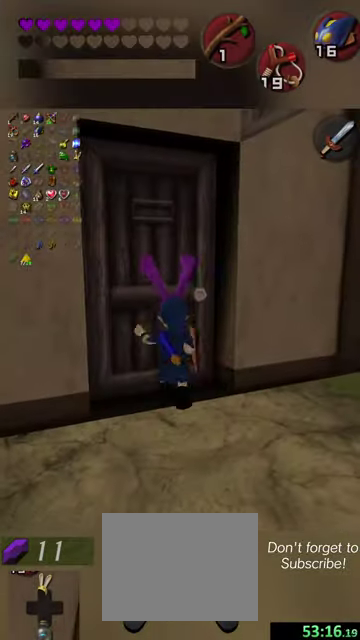
{"dt_ms": 300, "buttons": [], "left_stick": "center", "events": []}
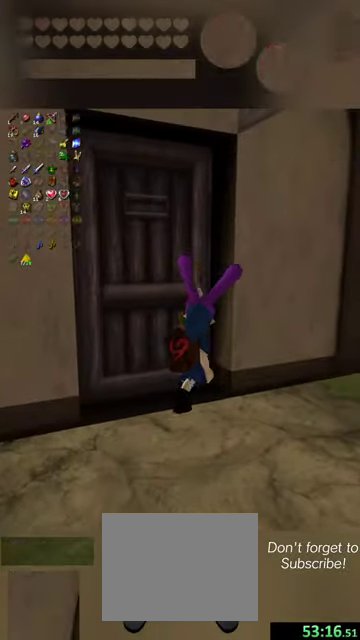
{"dt_ms": 500, "buttons": [], "left_stick": "center", "events": []}
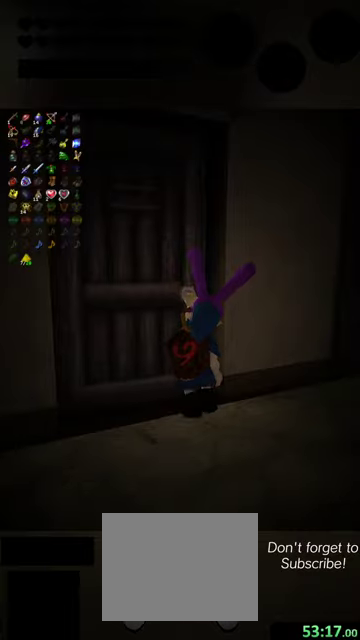
{"dt_ms": 700, "buttons": [], "left_stick": "center", "events": []}
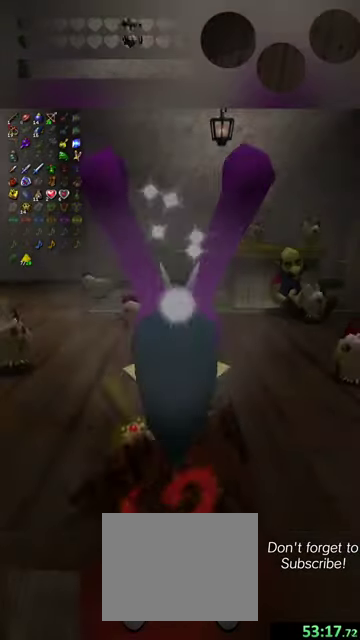
{"dt_ms": 300, "buttons": [], "left_stick": "center", "events": []}
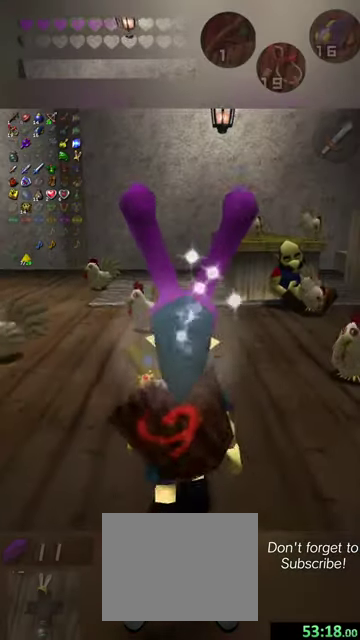
{"dt_ms": 400, "buttons": [], "left_stick": "right", "events": [[234, "left_stick", "up"], [334, "left_stick", "up-right"], [400, "left_stick", "right"]]}